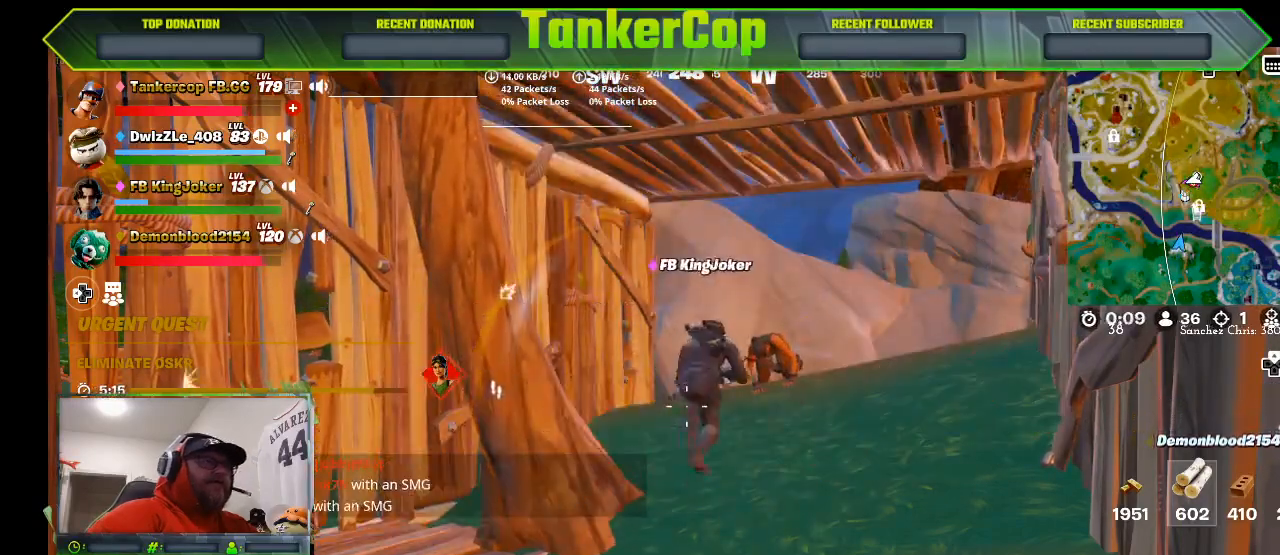
Gameplay with a controller (PlayStation layout); each line is a JSON object with the inputs held at the frame after it. "events" lists button and stick changes between this image and that frame as [ms after this image, input, new state], when the widget could be followed in between.
{"buttons": [], "left_stick": "down-right", "right_stick": "left", "events": [[167, "right_stick", "left"], [267, "left_stick", "down-right"]]}
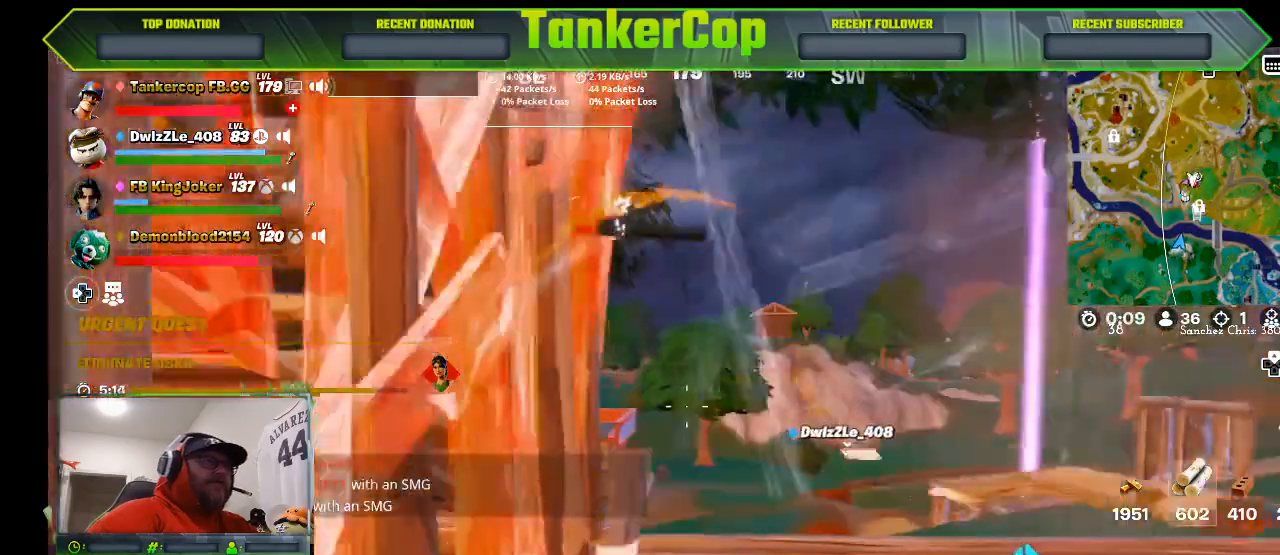
{"buttons": [], "left_stick": "down", "right_stick": "center", "events": [[200, "right_stick", "center"], [233, "left_stick", "down"]]}
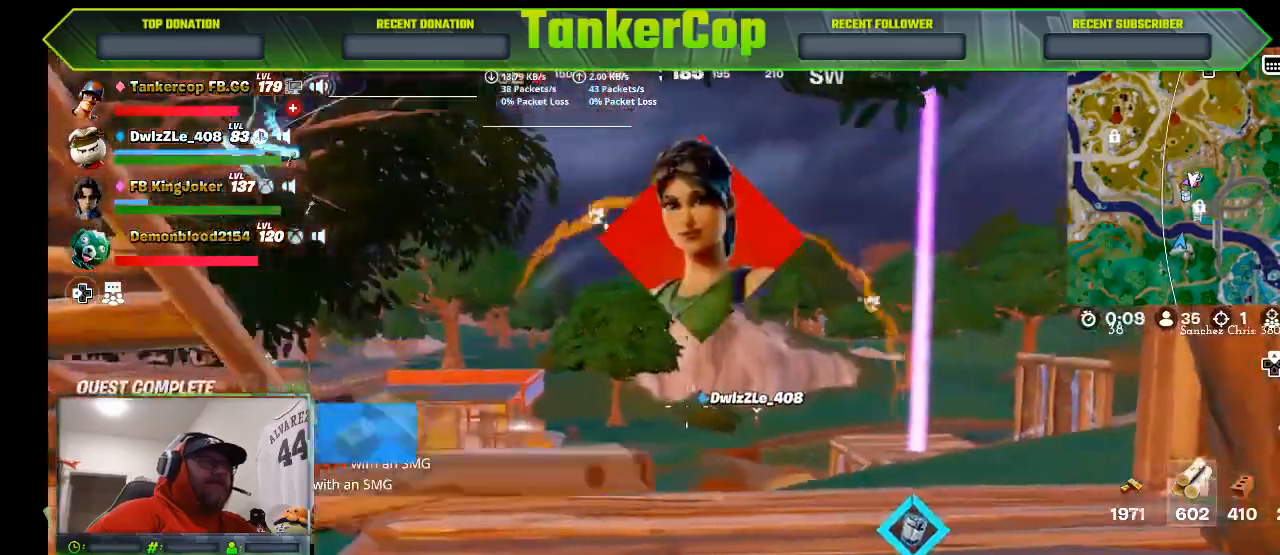
{"buttons": [], "left_stick": "down-right", "right_stick": "center", "events": [[233, "left_stick", "down-right"]]}
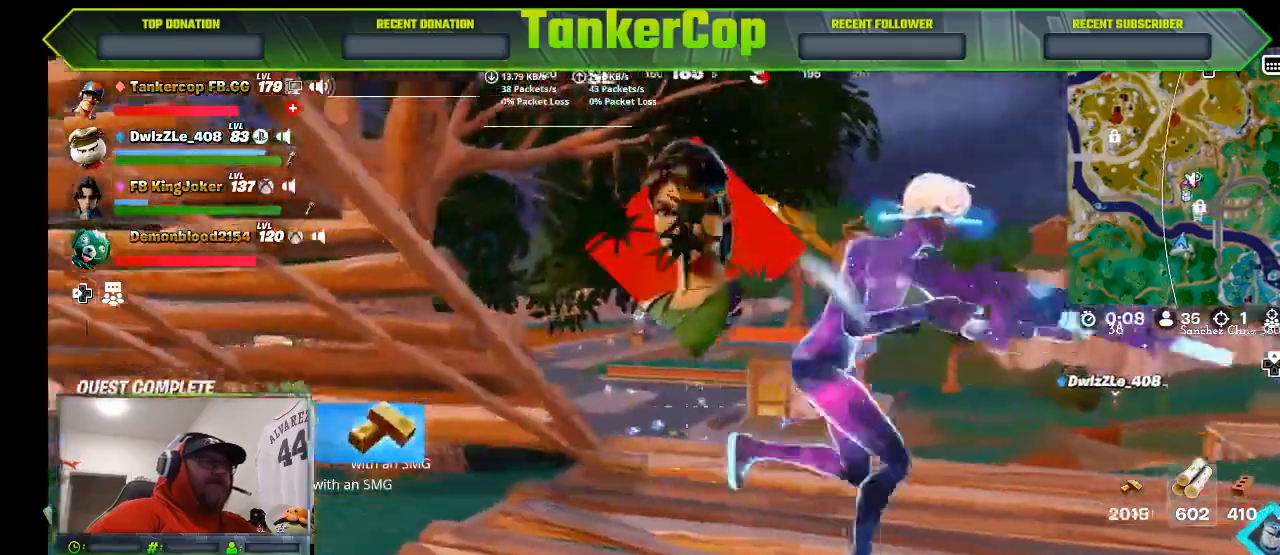
{"buttons": [], "left_stick": "down-right", "right_stick": "right", "events": [[400, "right_stick", "right"]]}
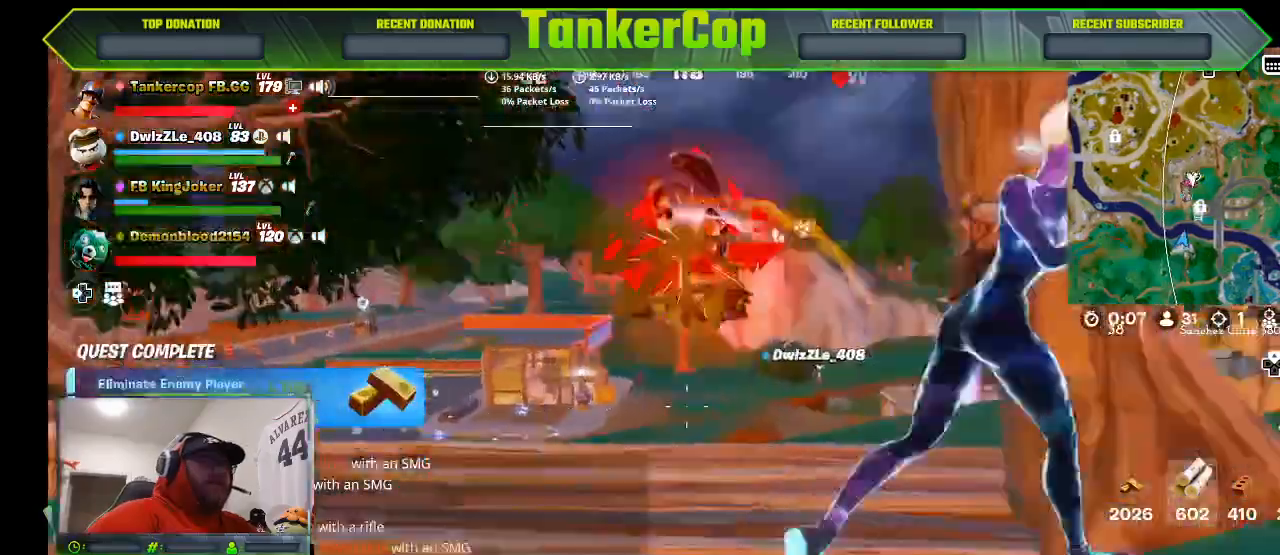
{"buttons": [], "left_stick": "down", "right_stick": "right", "events": [[67, "left_stick", "down"]]}
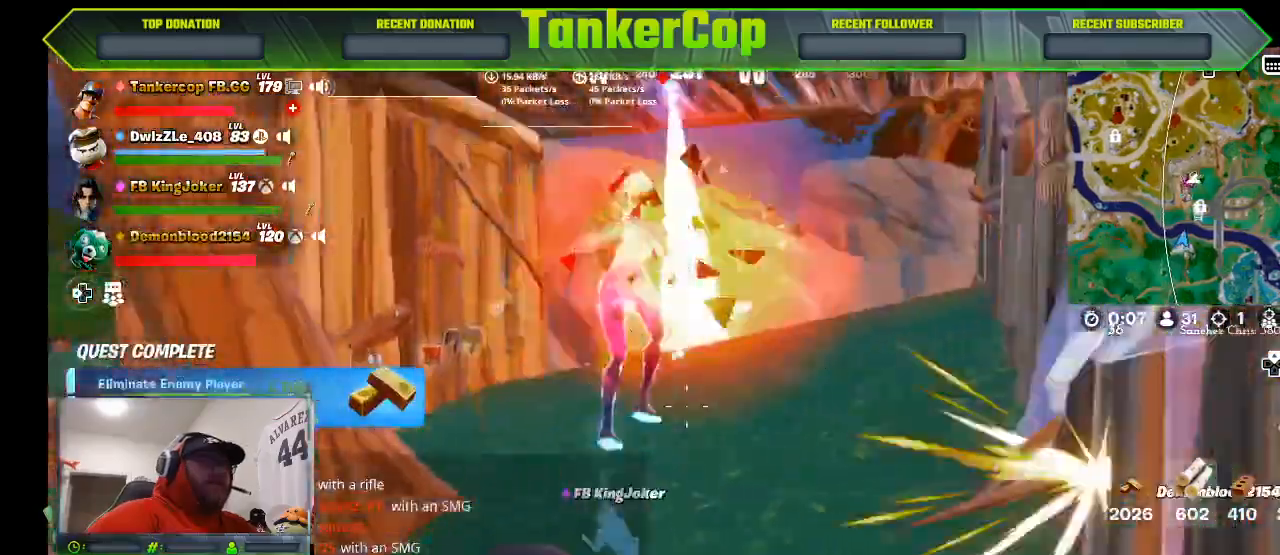
{"buttons": [], "left_stick": "down-left", "right_stick": "right", "events": [[167, "left_stick", "down-left"]]}
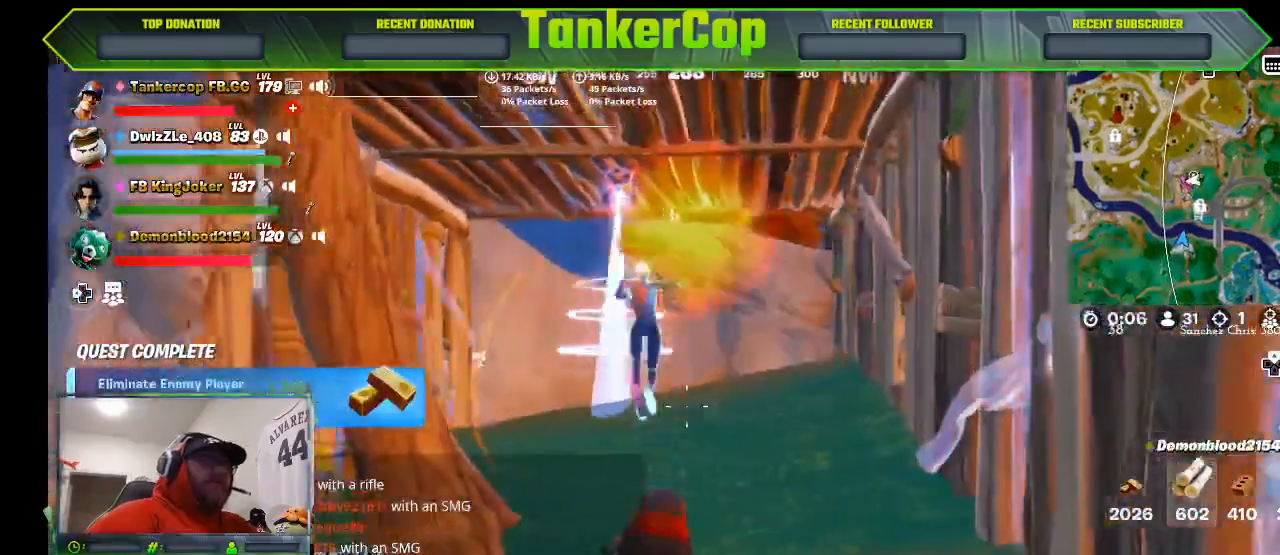
{"buttons": [], "left_stick": "down-left", "right_stick": "center", "events": [[133, "right_stick", "center"]]}
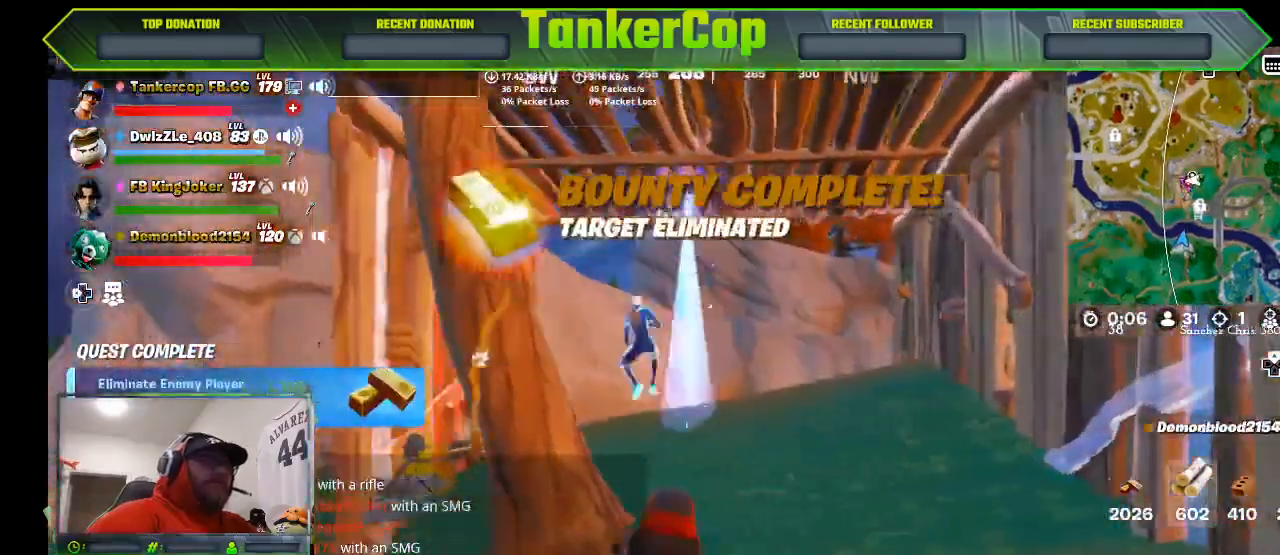
{"buttons": [], "left_stick": "left", "right_stick": "center", "events": [[167, "left_stick", "left"]]}
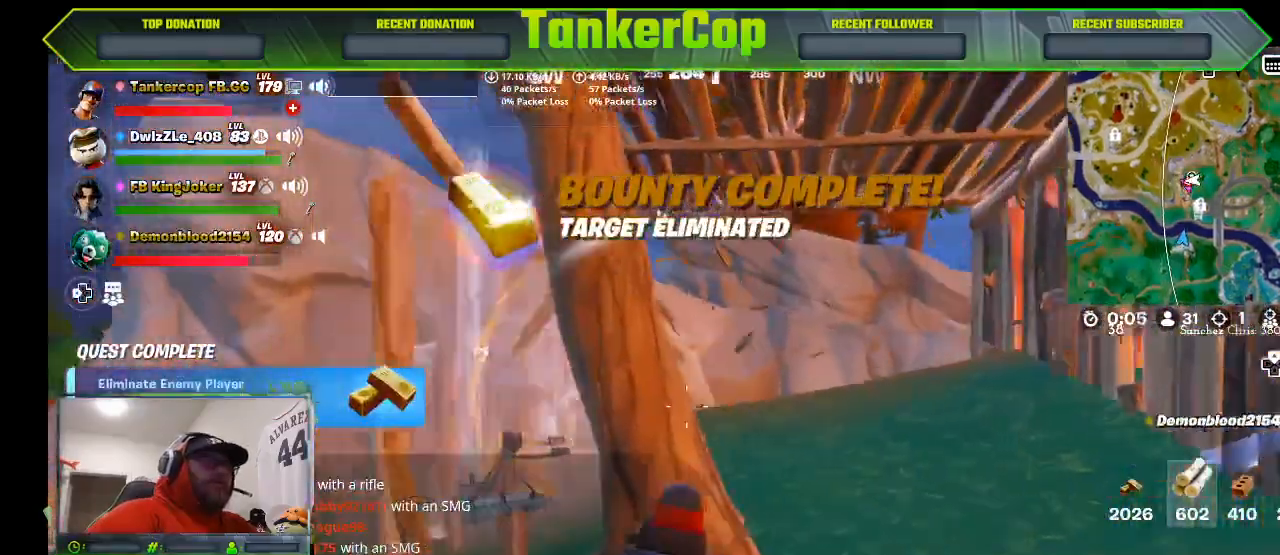
{"buttons": [], "left_stick": "up-left", "right_stick": "center", "events": [[33, "left_stick", "up-left"]]}
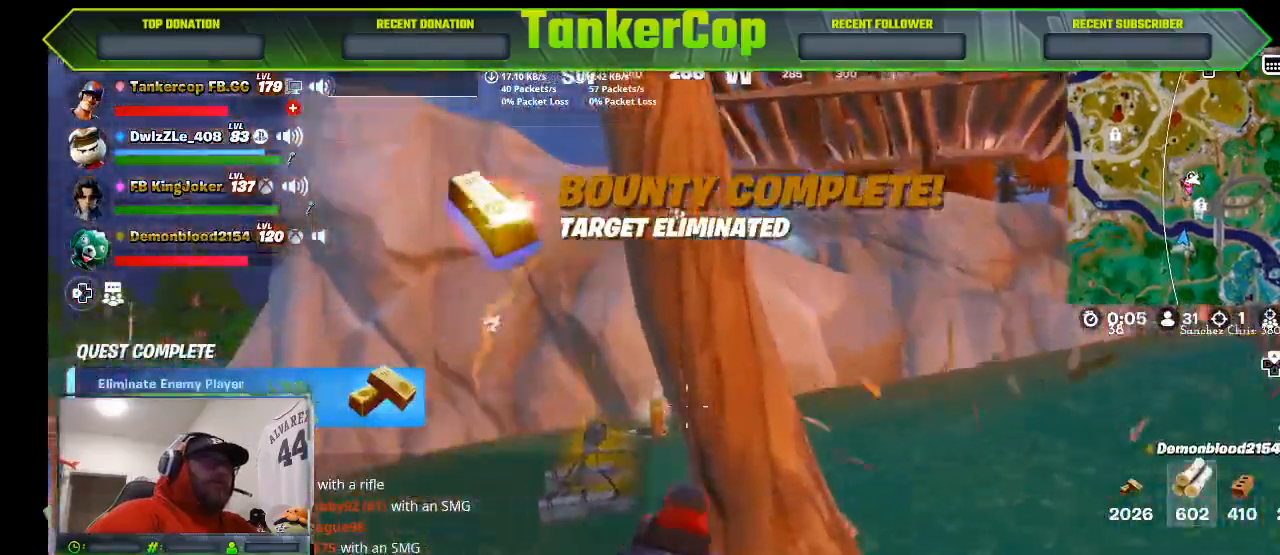
{"buttons": [], "left_stick": "up", "right_stick": "center", "events": [[33, "left_stick", "up"]]}
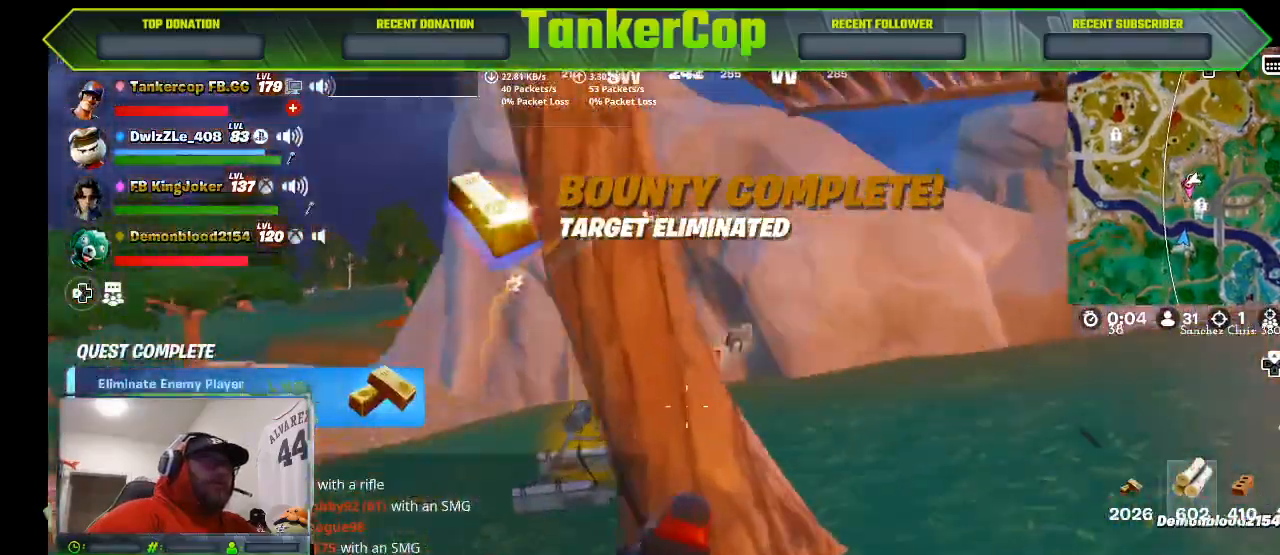
{"buttons": [], "left_stick": "up", "right_stick": "center", "events": []}
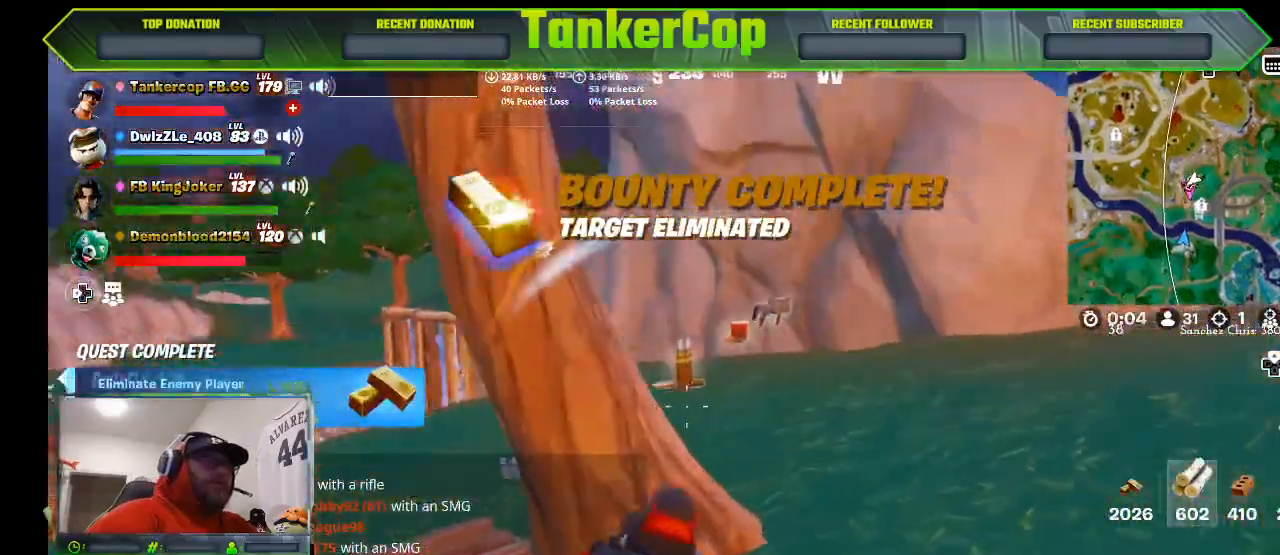
{"buttons": [], "left_stick": "up", "right_stick": "left", "events": [[133, "right_stick", "left"]]}
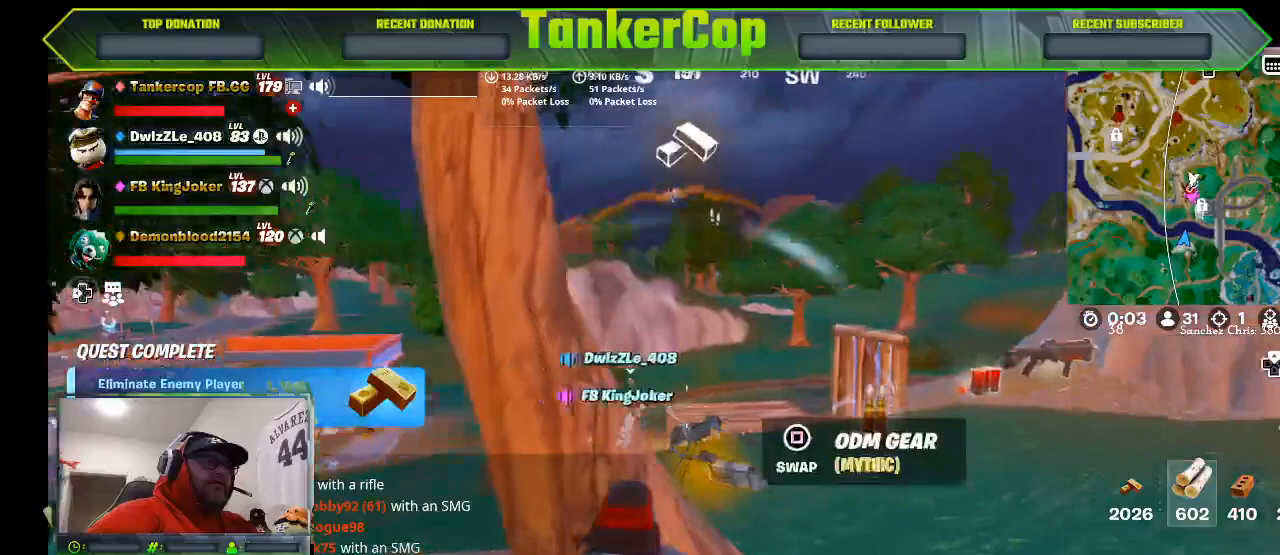
{"buttons": [], "left_stick": "up-right", "right_stick": "left", "events": [[267, "left_stick", "up-right"]]}
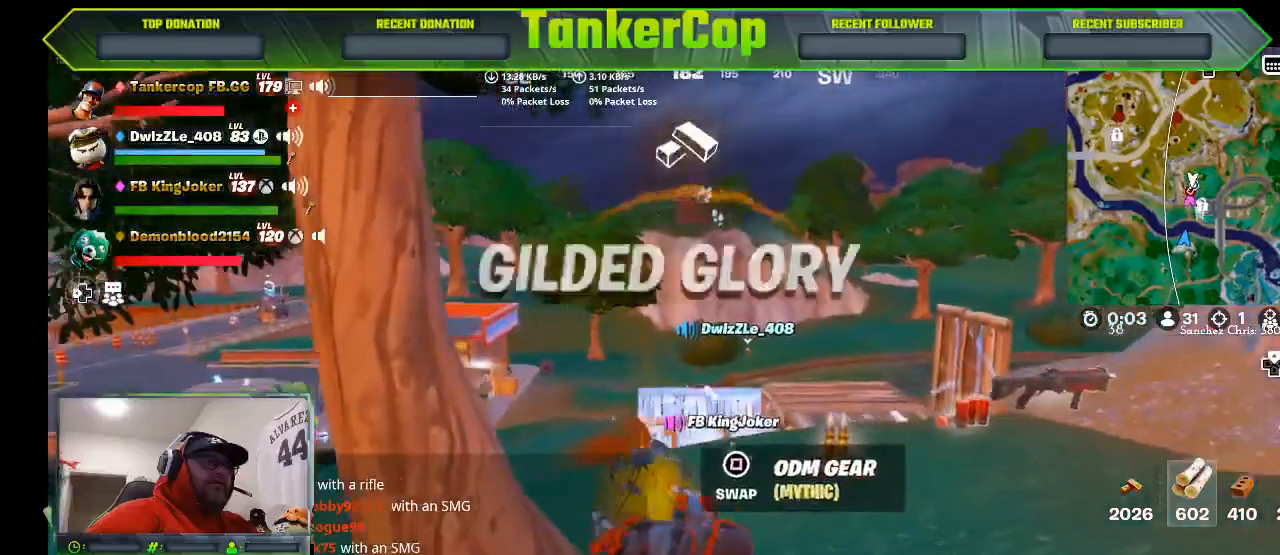
{"buttons": [], "left_stick": "up-right", "right_stick": "left", "events": []}
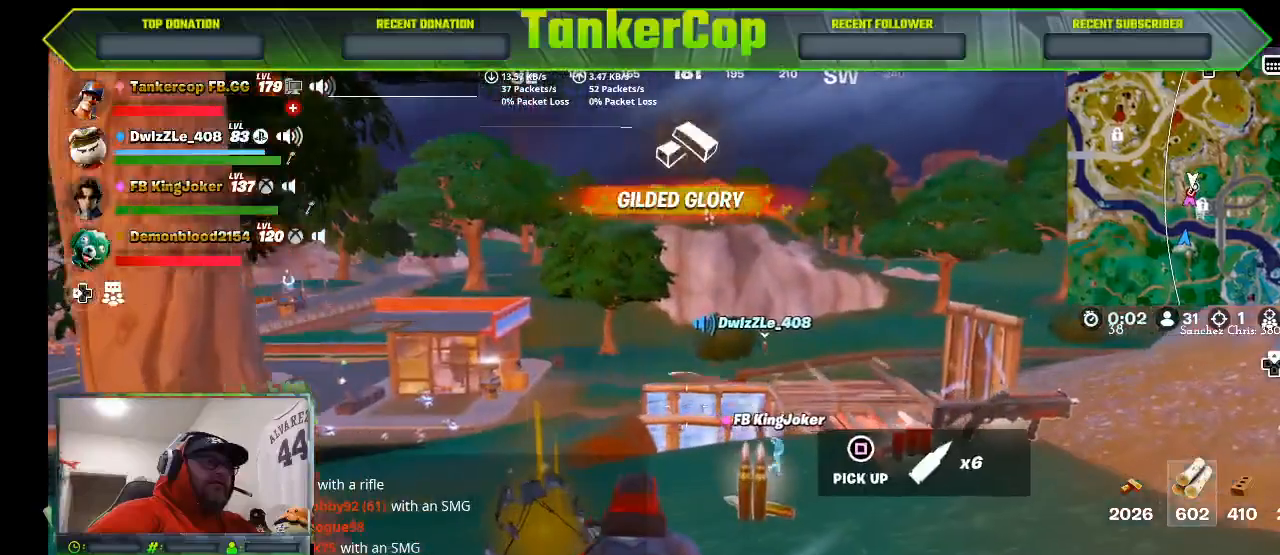
{"buttons": [], "left_stick": "up-right", "right_stick": "left", "events": []}
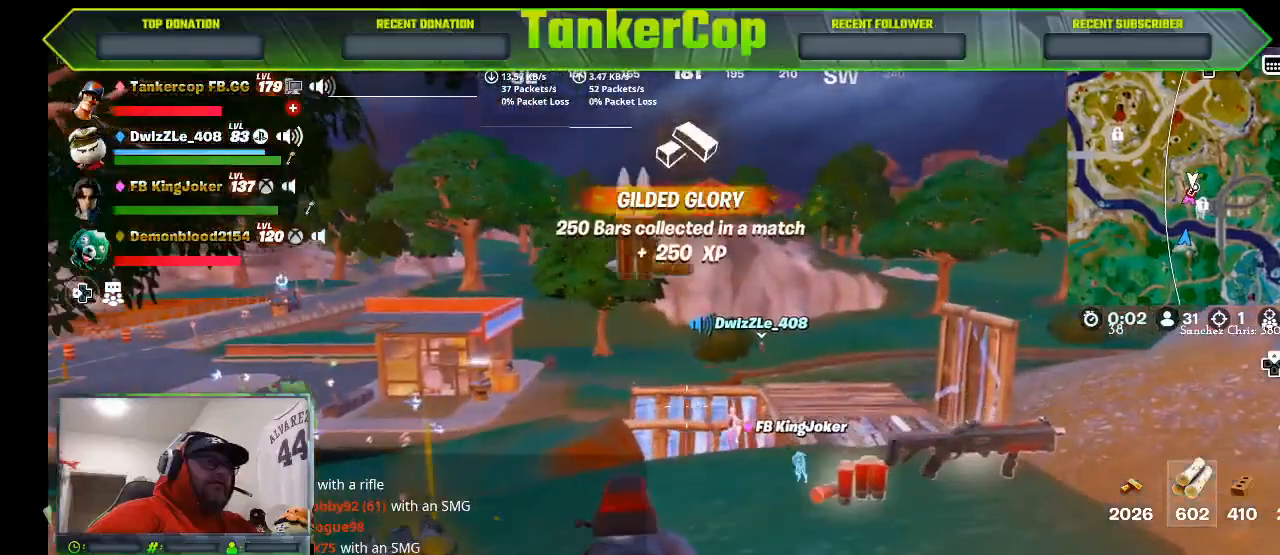
{"buttons": [], "left_stick": "up-right", "right_stick": "center", "events": [[100, "right_stick", "center"]]}
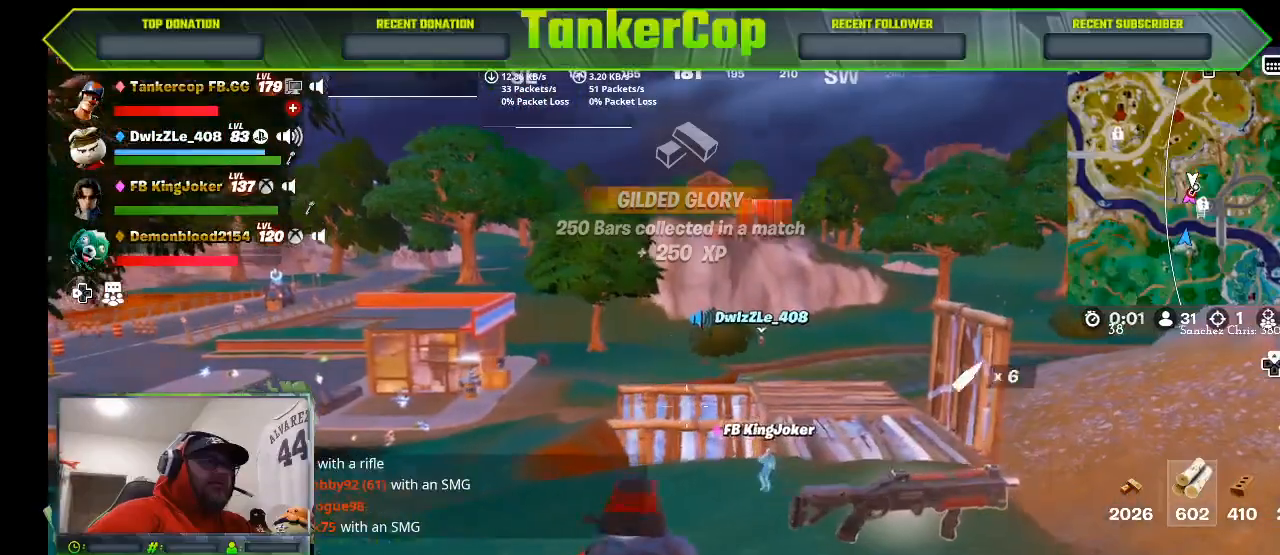
{"buttons": [], "left_stick": "up", "right_stick": "center", "events": [[267, "left_stick", "up"]]}
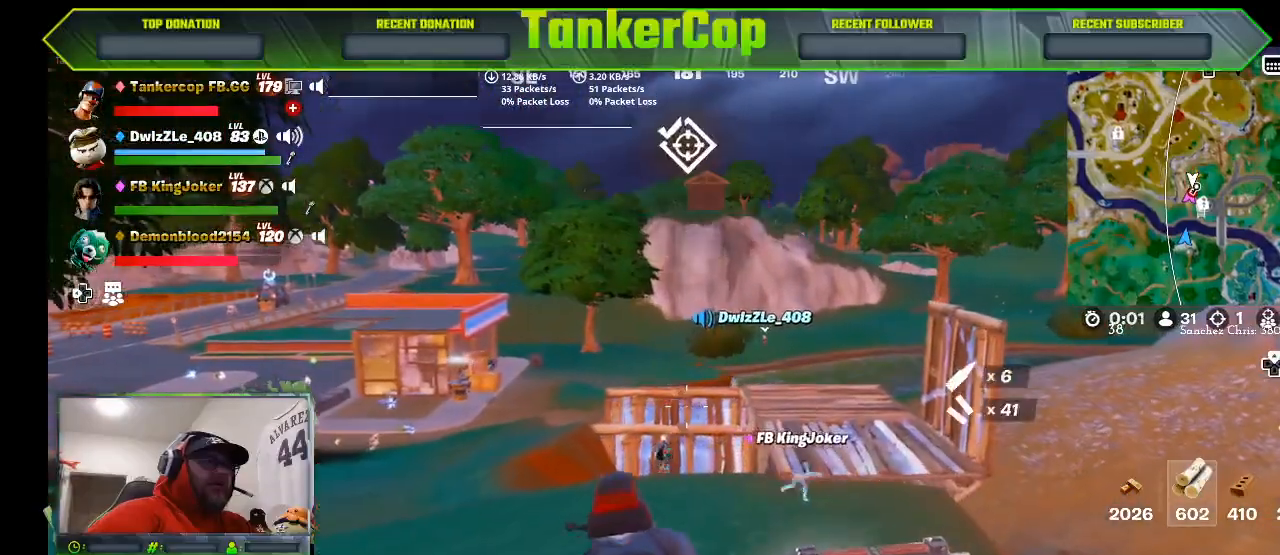
{"buttons": [], "left_stick": "up", "right_stick": "center", "events": []}
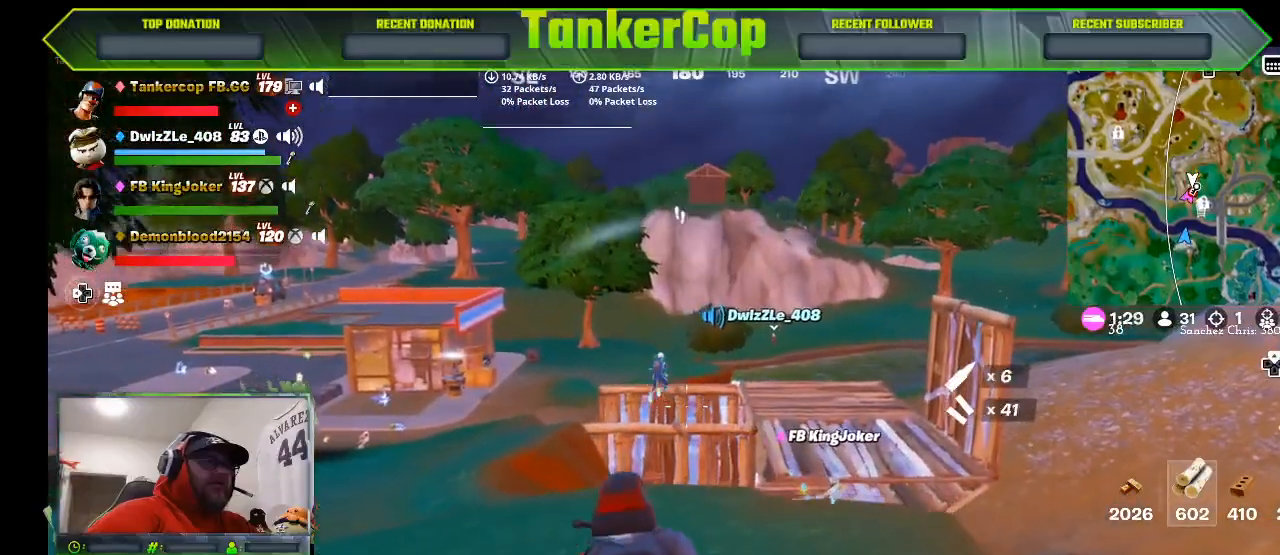
{"buttons": [], "left_stick": "up", "right_stick": "center", "events": []}
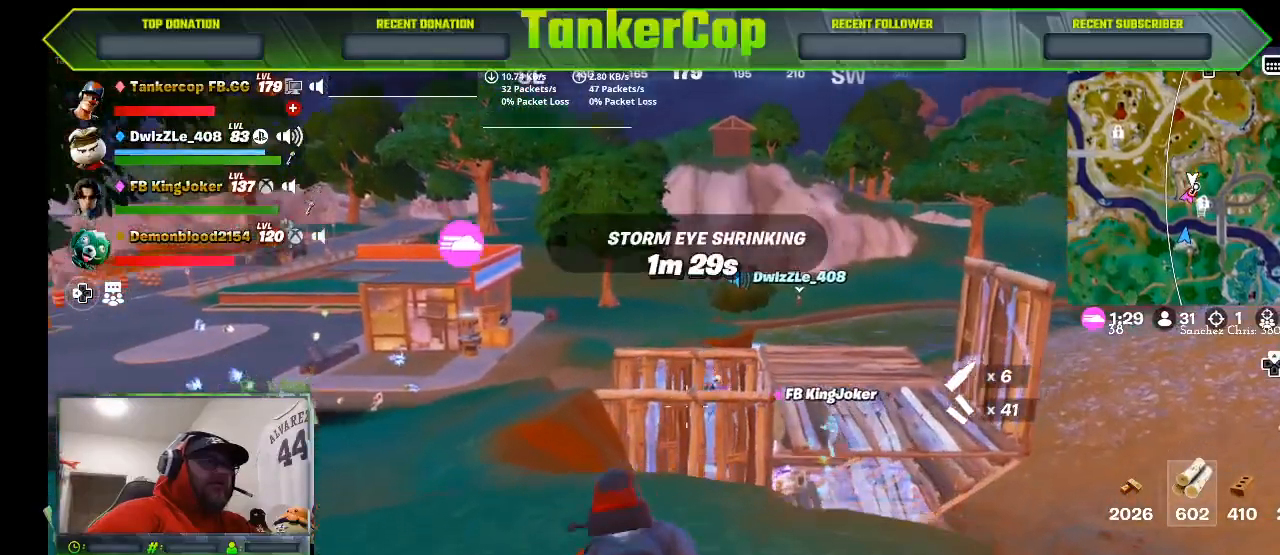
{"buttons": [], "left_stick": "up", "right_stick": "center", "events": []}
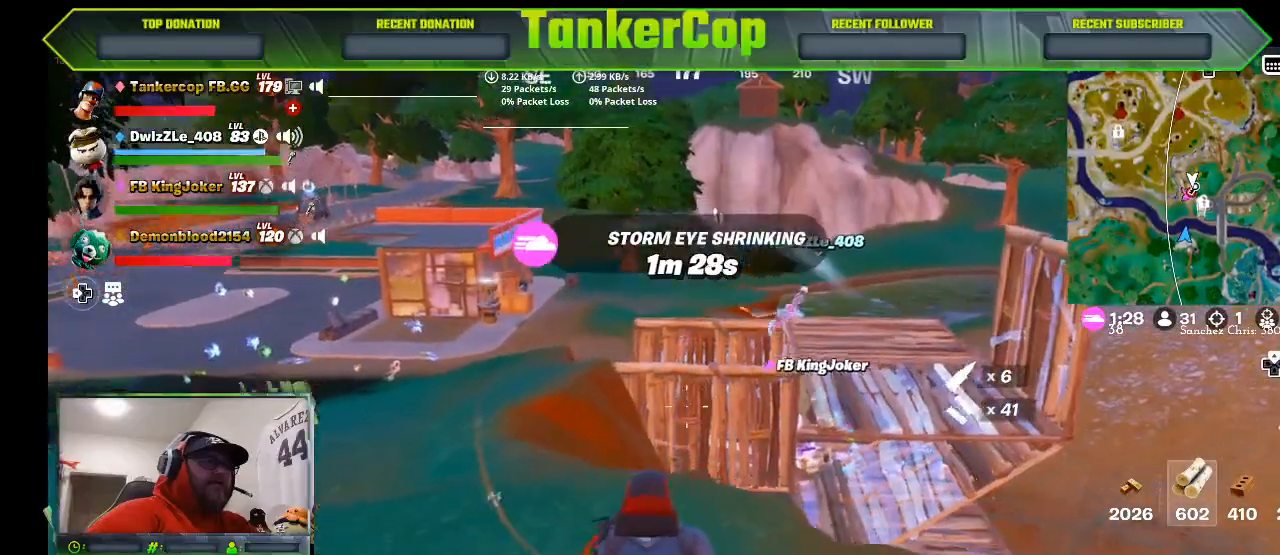
{"buttons": [], "left_stick": "up", "right_stick": "center", "events": []}
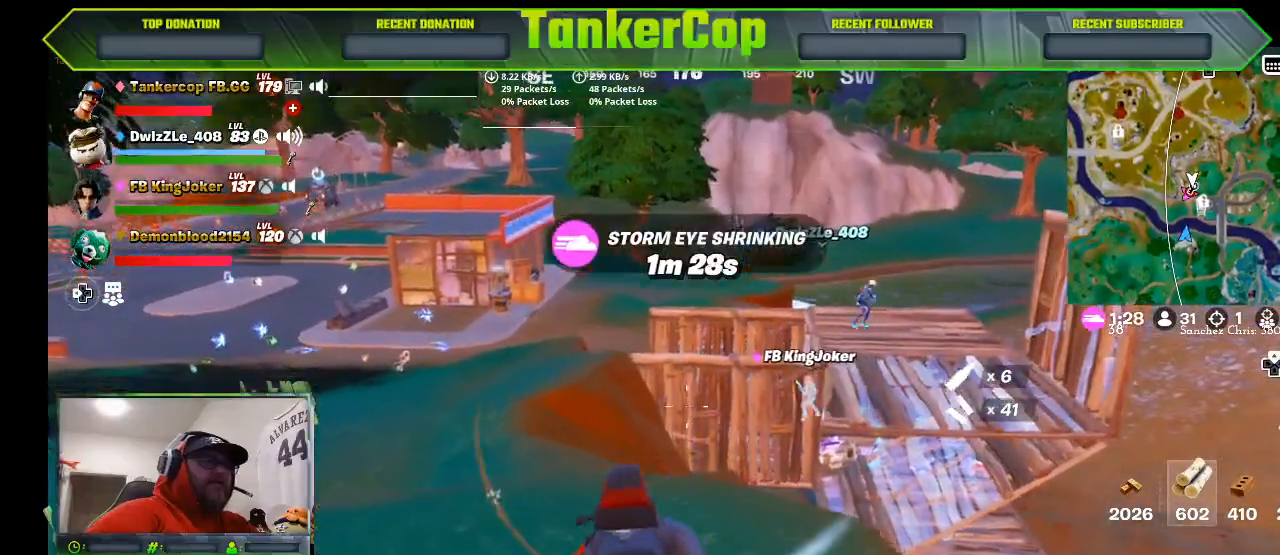
{"buttons": [], "left_stick": "up", "right_stick": "center", "events": []}
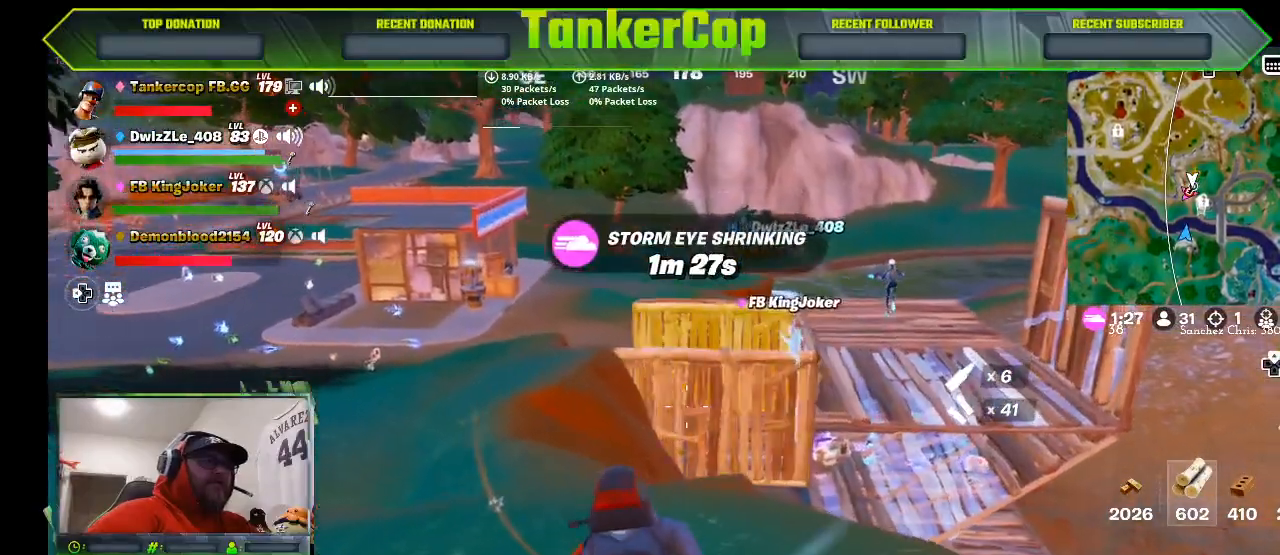
{"buttons": [], "left_stick": "up", "right_stick": "center", "events": []}
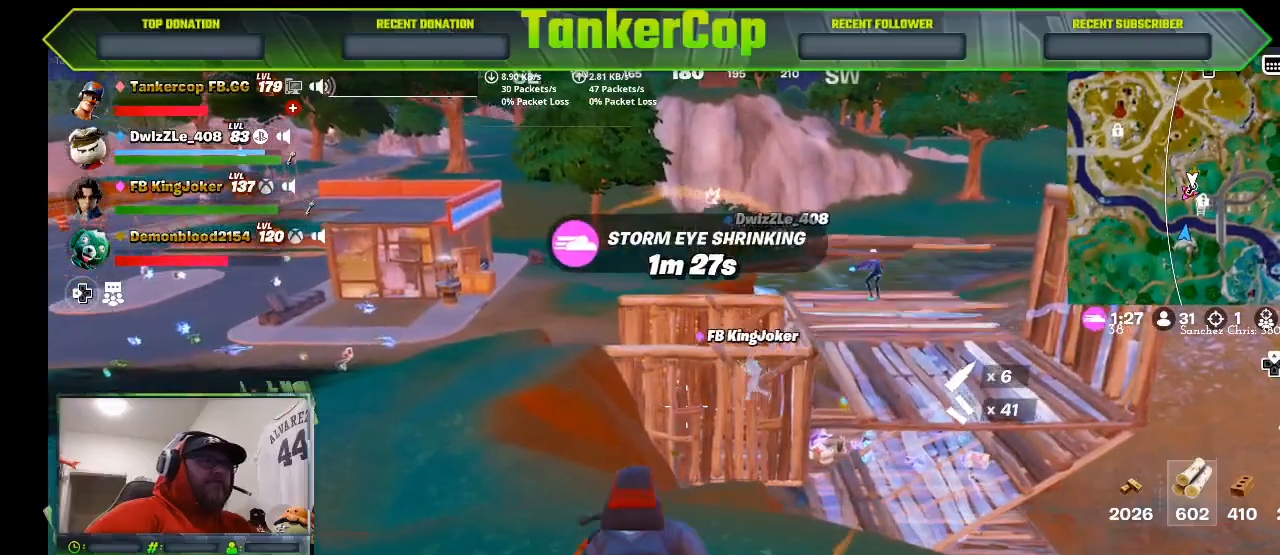
{"buttons": [], "left_stick": "up-left", "right_stick": "center", "events": [[100, "left_stick", "up-left"]]}
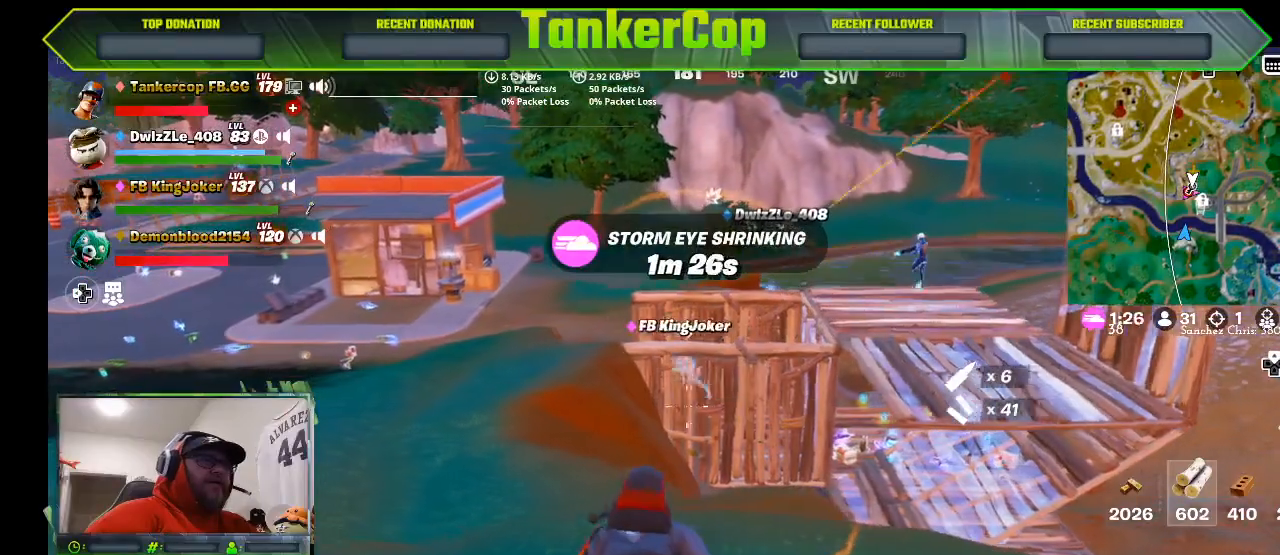
{"buttons": [], "left_stick": "up-left", "right_stick": "center", "events": []}
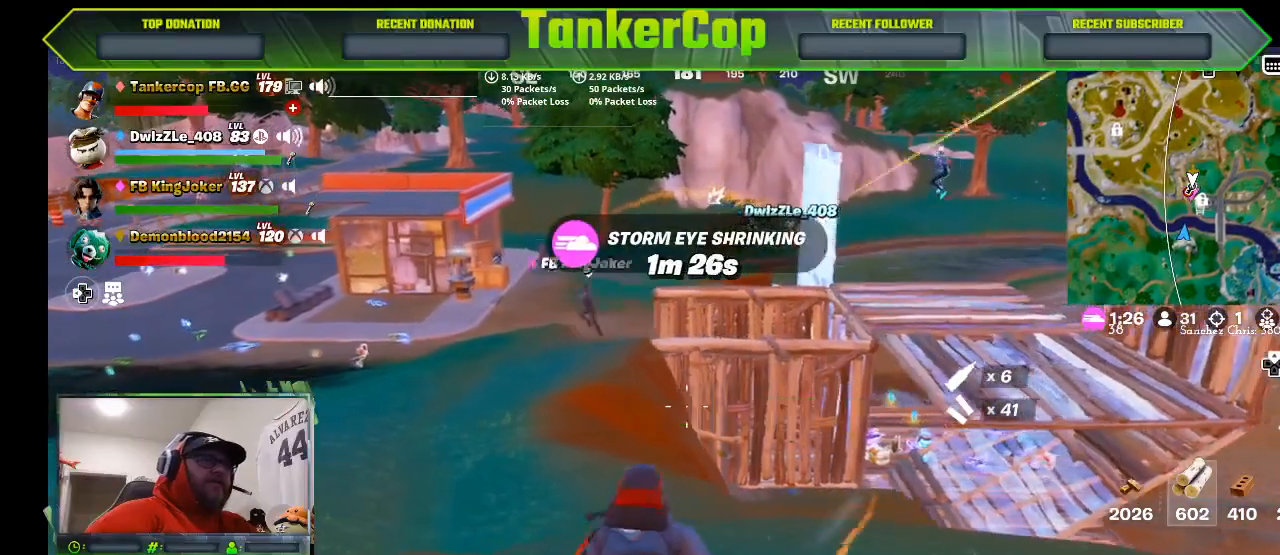
{"buttons": [], "left_stick": "up-left", "right_stick": "center", "events": []}